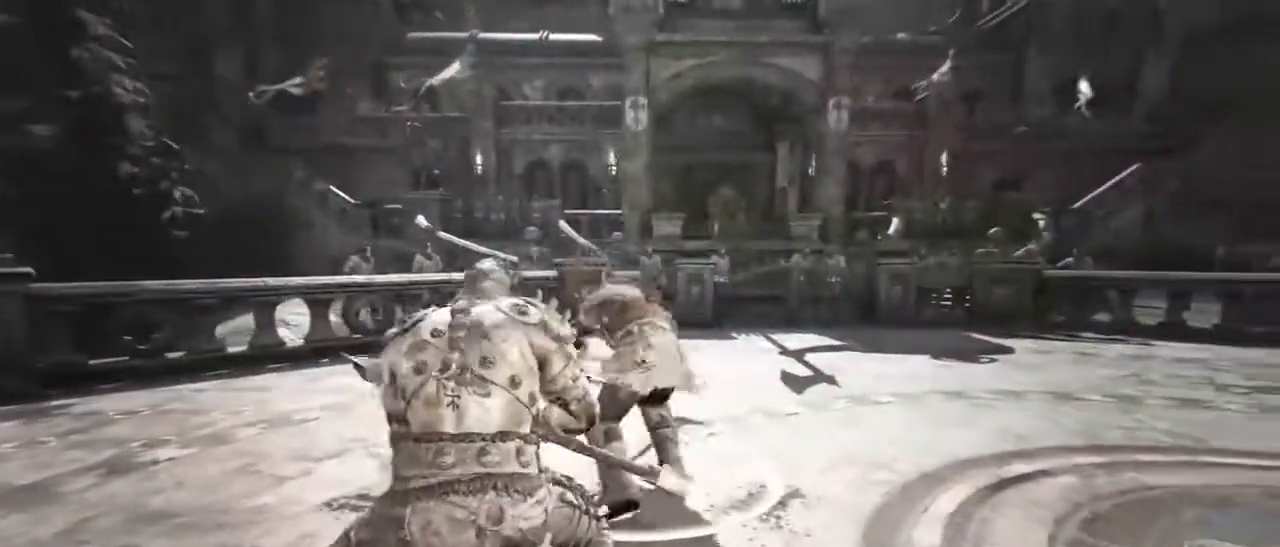
Gameplay with keyboard and mouse; each line is a JSON object with the keys and mouse buttons held at the frame after it. "events" lists presses ("down") and releases ("up") of "1", "2", "3", "4", "5", "a", "alt", "c", "caps_lock", "ctrl", "d", "e", "f", "g", "q", "r", "s", "shift", "space", "t", "tab", "v", "w", "x", "z", "mouse_left", "mouse_wheel" and "mouse_right" between this image and that frame as [ms after this image, input, new state], when the widget could be followed in between. "mouse_left", "mouse_wheel", "mouse_right" = the "left", "wheel", "right" buttons of the "mouse" list. No other keys are recorded. "wheel" means that the mouse wheel is clicked or scrolled. Not read: mouse_move.
{"keys": ["a", "s"], "mouse": [], "events": [[184, "space", "down"], [334, "space", "up"]]}
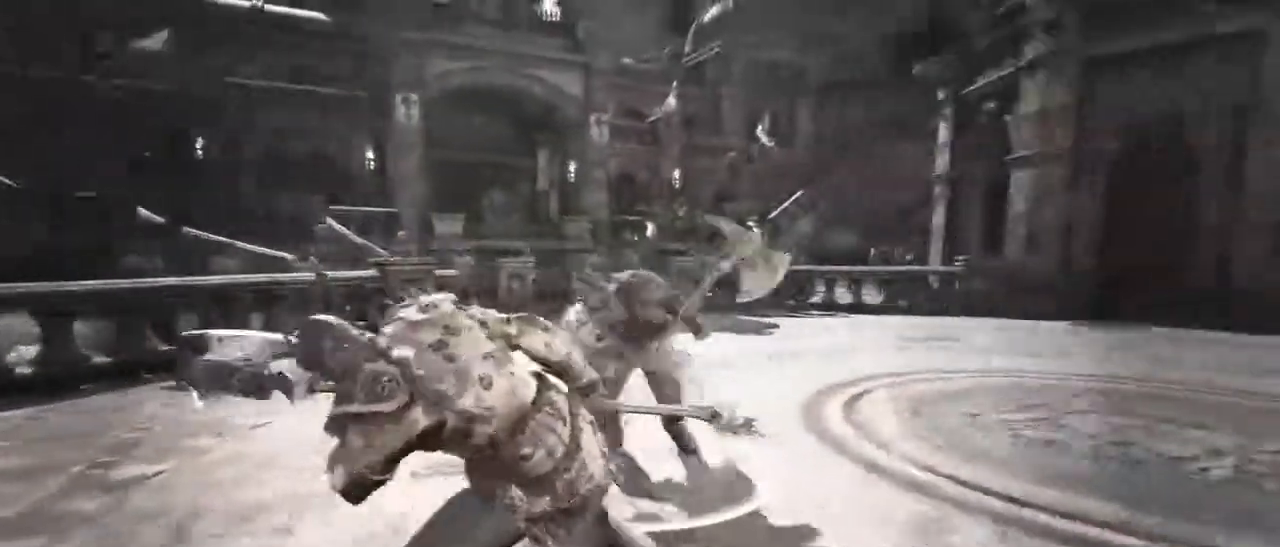
{"keys": ["d", "w"], "mouse": ["wheel"], "events": [[150, "mouse_wheel", "down"], [200, "a", "up"], [200, "s", "up"], [250, "mouse_wheel", "up"], [300, "mouse_wheel", "down"], [334, "w", "down"], [434, "d", "down"], [434, "mouse_wheel", "up"], [500, "mouse_wheel", "down"]]}
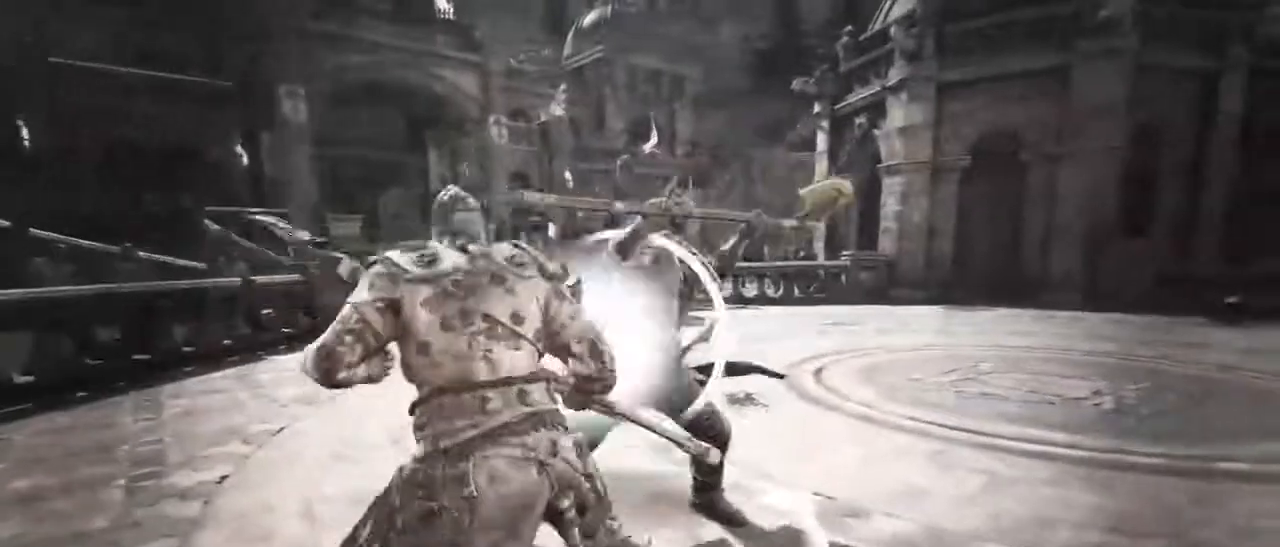
{"keys": ["d"], "mouse": [], "events": [[84, "a", "down"], [84, "d", "up"], [184, "d", "down"], [217, "mouse_wheel", "up"], [250, "a", "up"], [250, "w", "up"], [317, "d", "up"], [317, "mouse_wheel", "down"], [317, "w", "down"], [350, "a", "down"], [384, "mouse_wheel", "up"], [400, "d", "down"], [500, "a", "up"], [500, "w", "up"]]}
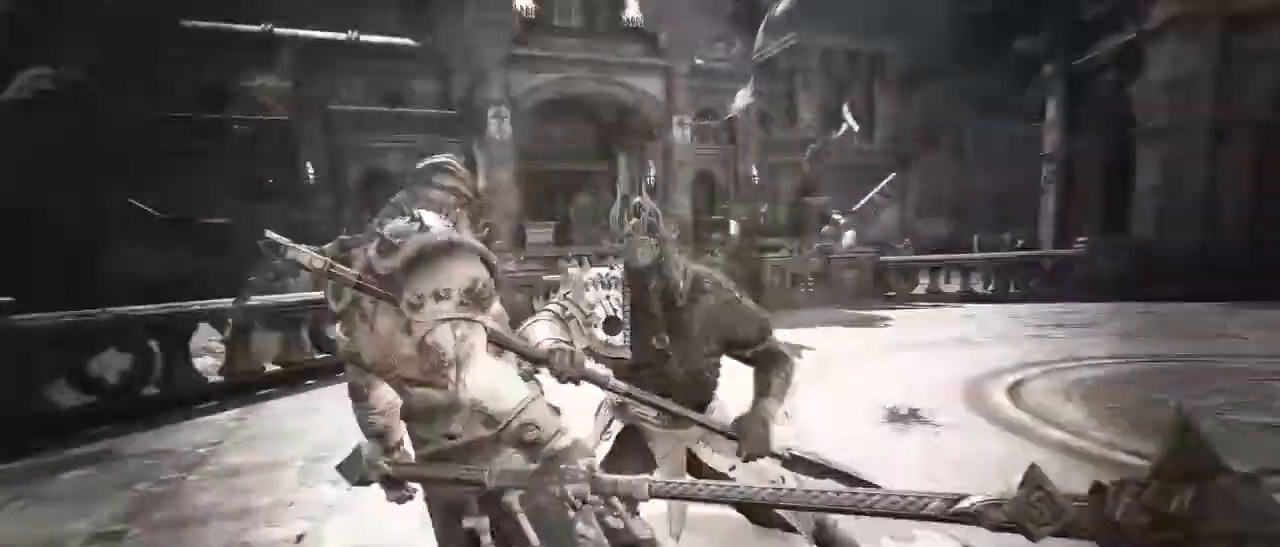
{"keys": [], "mouse": [], "events": [[50, "d", "up"]]}
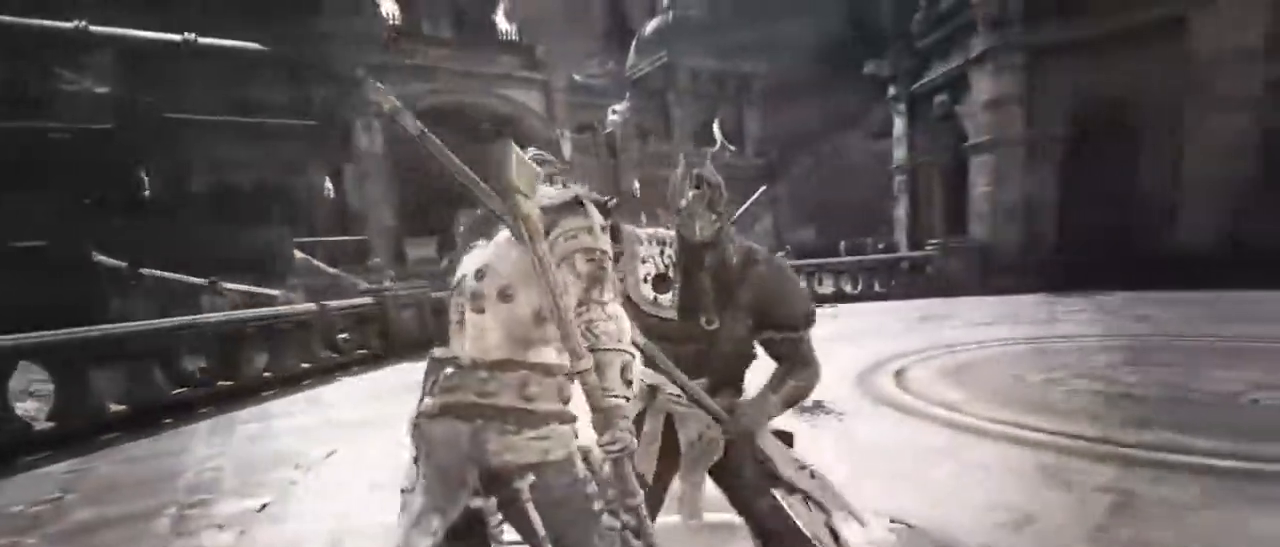
{"keys": [], "mouse": [], "events": []}
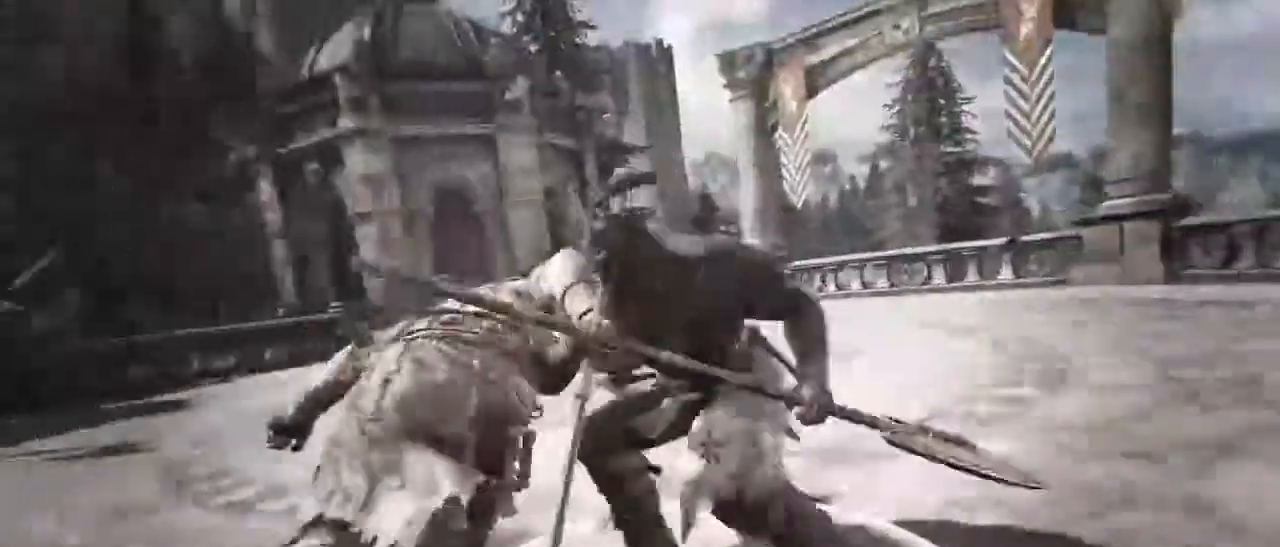
{"keys": [], "mouse": [], "events": []}
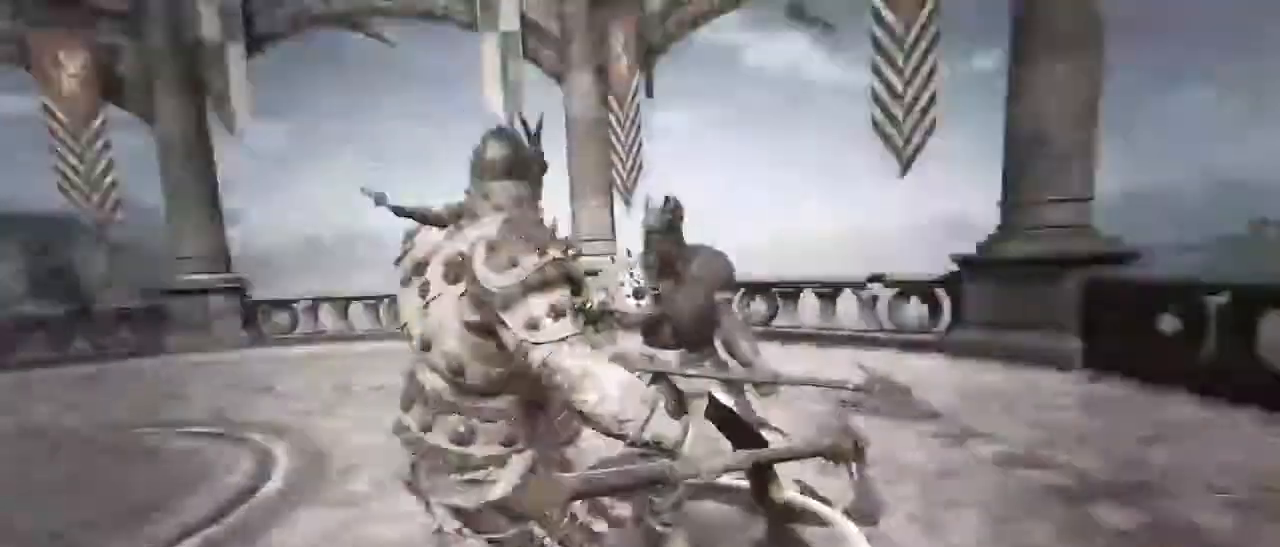
{"keys": ["d", "w"], "mouse": [], "events": [[150, "d", "down"], [184, "w", "down"], [234, "a", "down"], [284, "d", "up"], [367, "a", "up"], [367, "d", "down"]]}
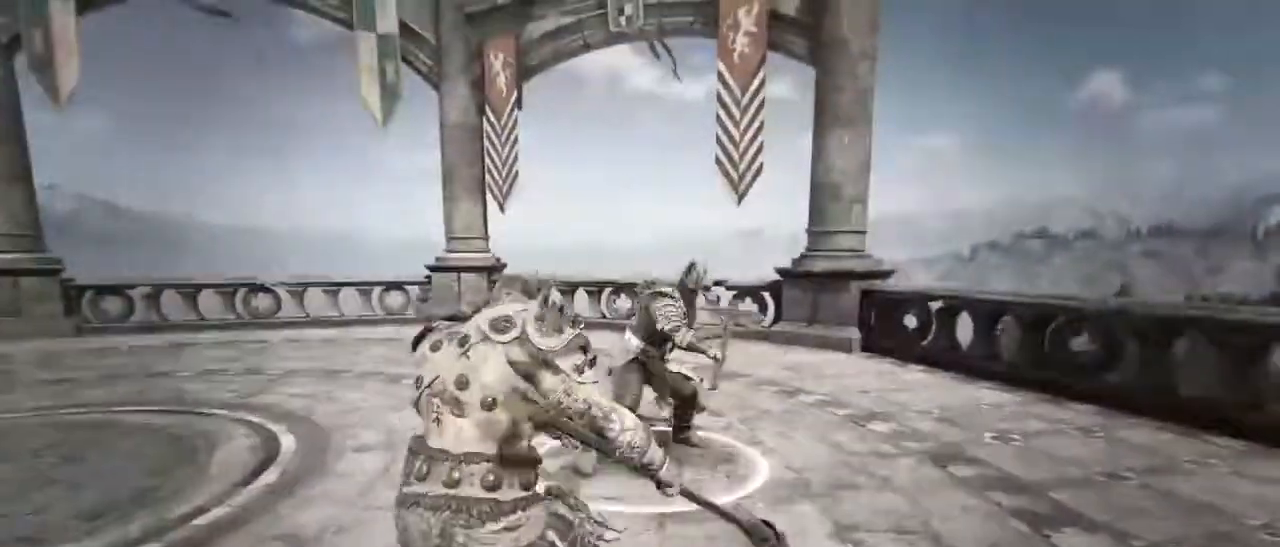
{"keys": ["a"], "mouse": [], "events": [[17, "a", "down"], [17, "d", "up"], [17, "w", "up"]]}
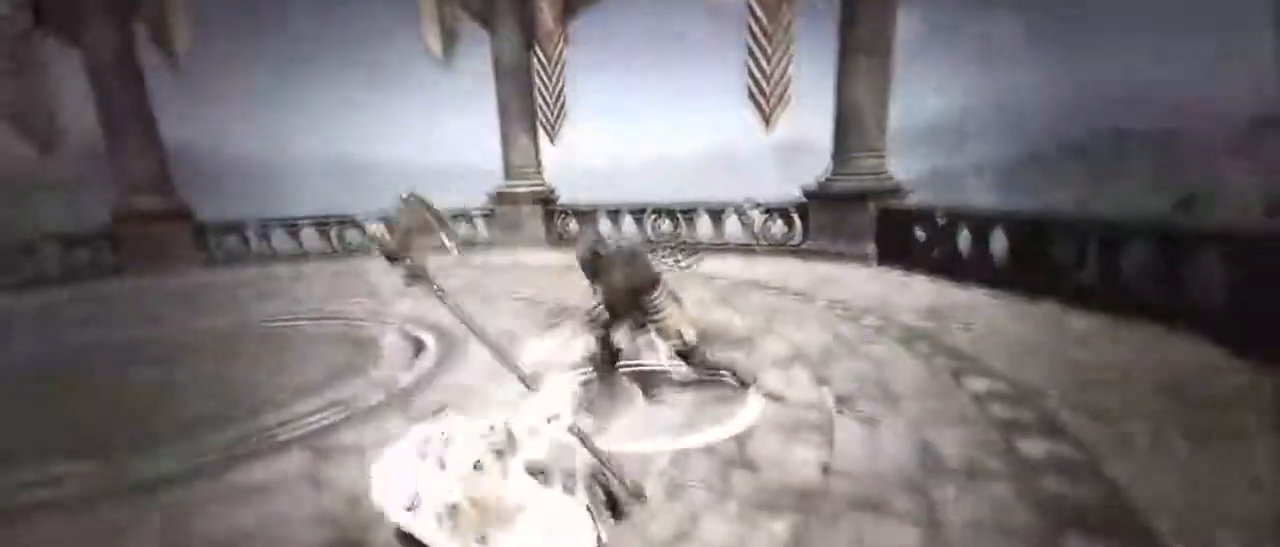
{"keys": ["a", "w"], "mouse": [], "events": [[67, "a", "up"], [67, "d", "down"], [217, "a", "down"], [217, "d", "up"], [217, "w", "down"], [317, "d", "down"], [367, "a", "up"], [450, "a", "down"], [500, "d", "up"]]}
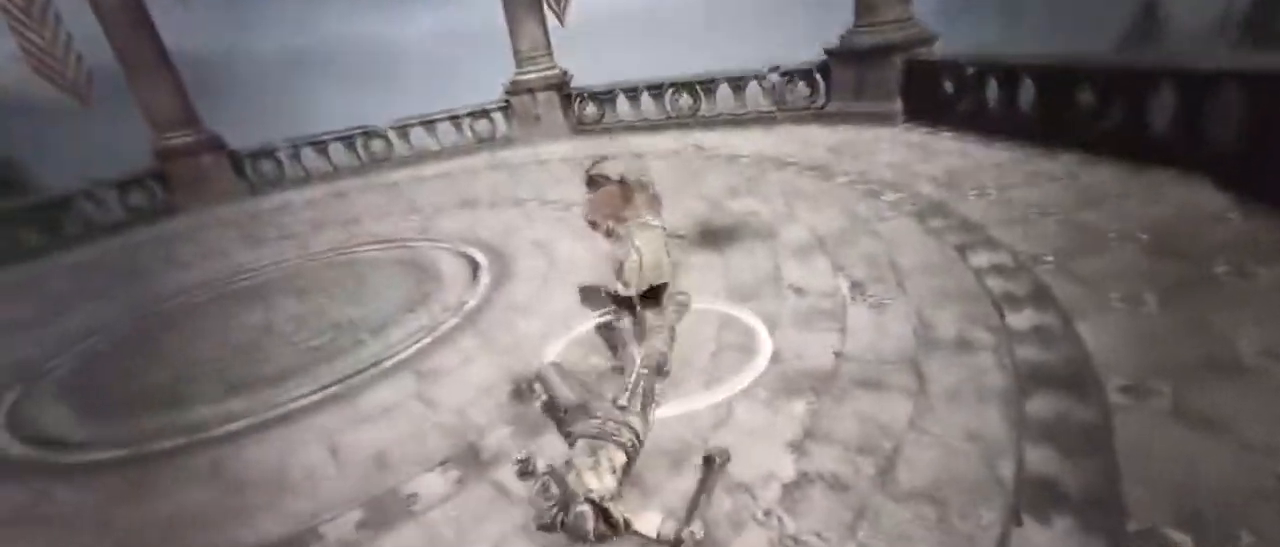
{"keys": ["w"], "mouse": [], "events": [[67, "d", "down"], [84, "a", "up"], [184, "a", "down"], [184, "d", "up"], [284, "d", "down"], [334, "a", "up"], [467, "d", "up"]]}
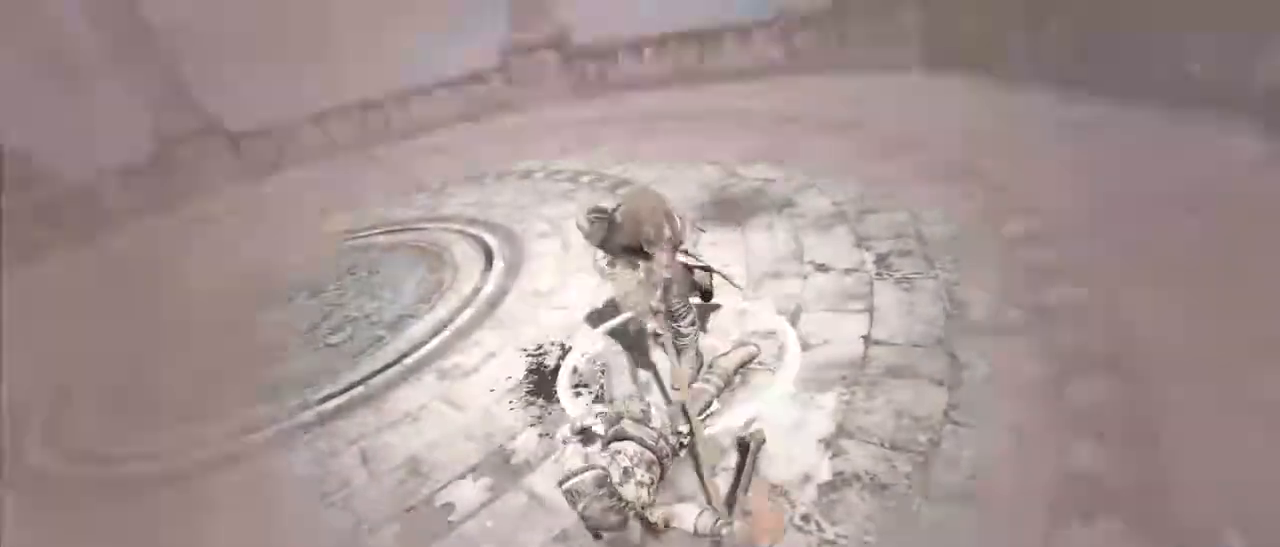
{"keys": ["w"], "mouse": ["wheel"], "events": [[217, "mouse_wheel", "down"]]}
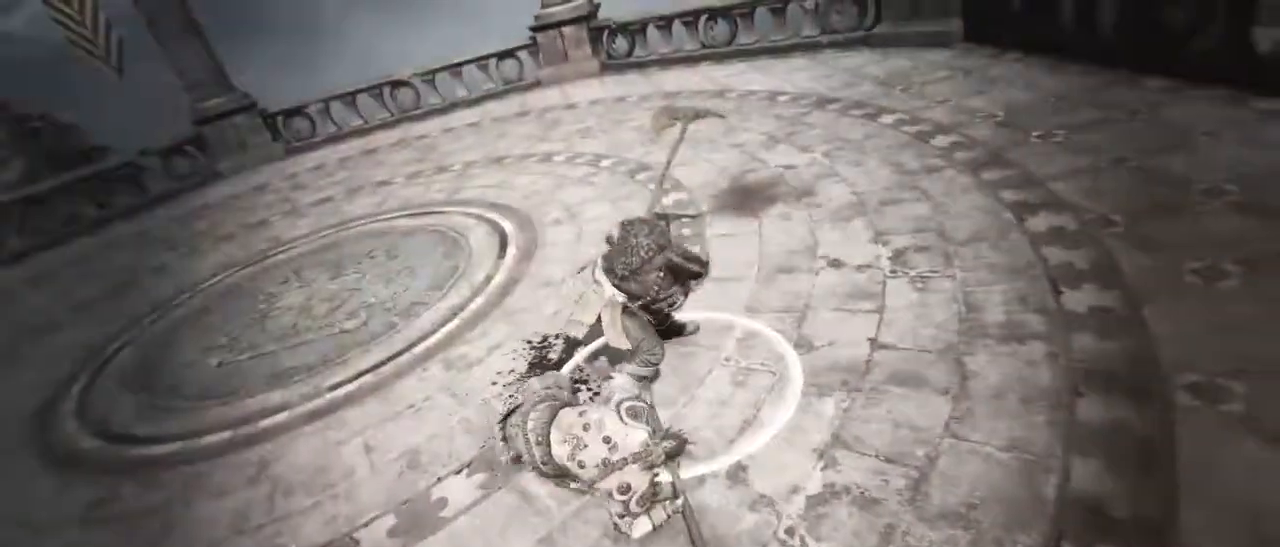
{"keys": ["w"], "mouse": ["wheel"], "events": [[34, "mouse_wheel", "up"], [134, "mouse_wheel", "down"], [234, "mouse_wheel", "up"], [317, "mouse_wheel", "down"], [400, "mouse_wheel", "up"], [500, "mouse_wheel", "down"]]}
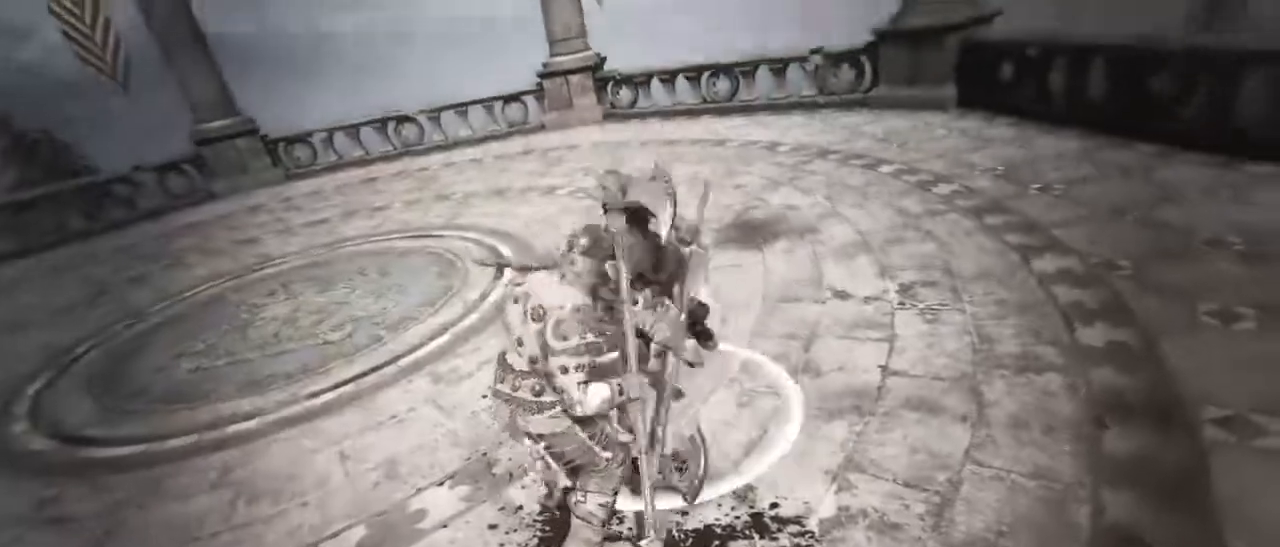
{"keys": ["s"], "mouse": [], "events": [[150, "mouse_wheel", "up"], [200, "w", "up"], [317, "s", "down"]]}
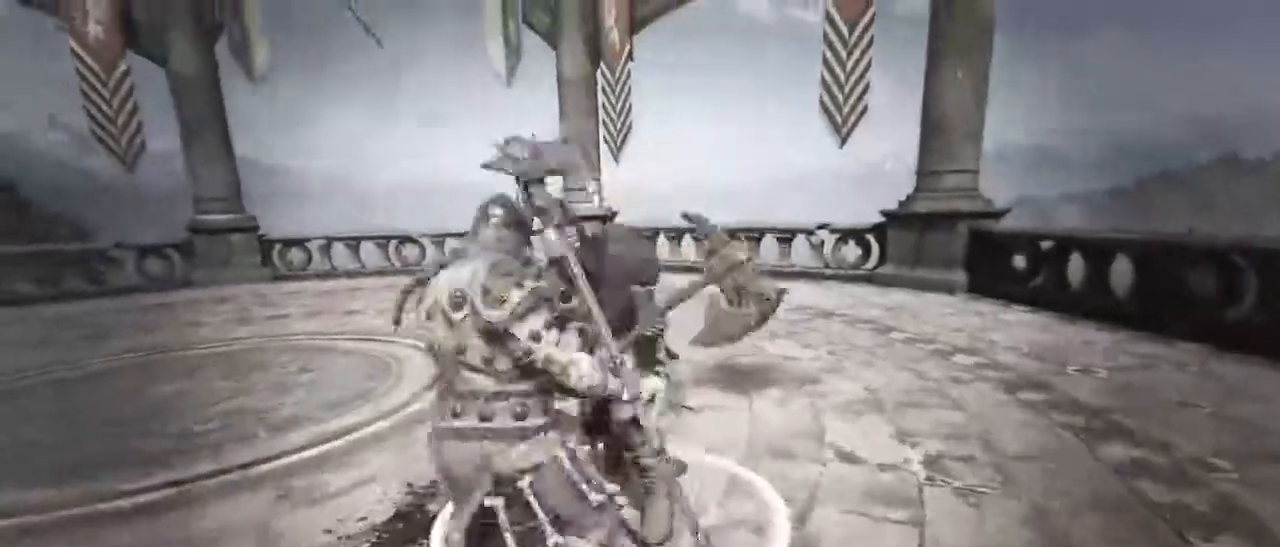
{"keys": ["s"], "mouse": ["wheel"], "events": [[117, "mouse_wheel", "down"]]}
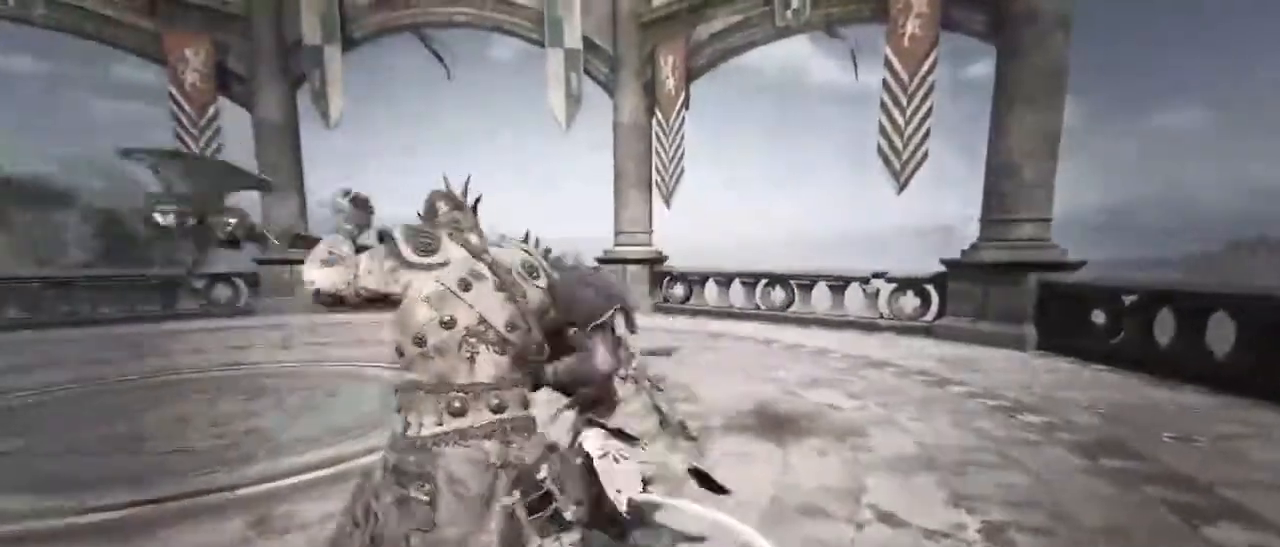
{"keys": ["d"], "mouse": [], "events": [[300, "mouse_wheel", "up"], [350, "s", "up"], [500, "d", "down"]]}
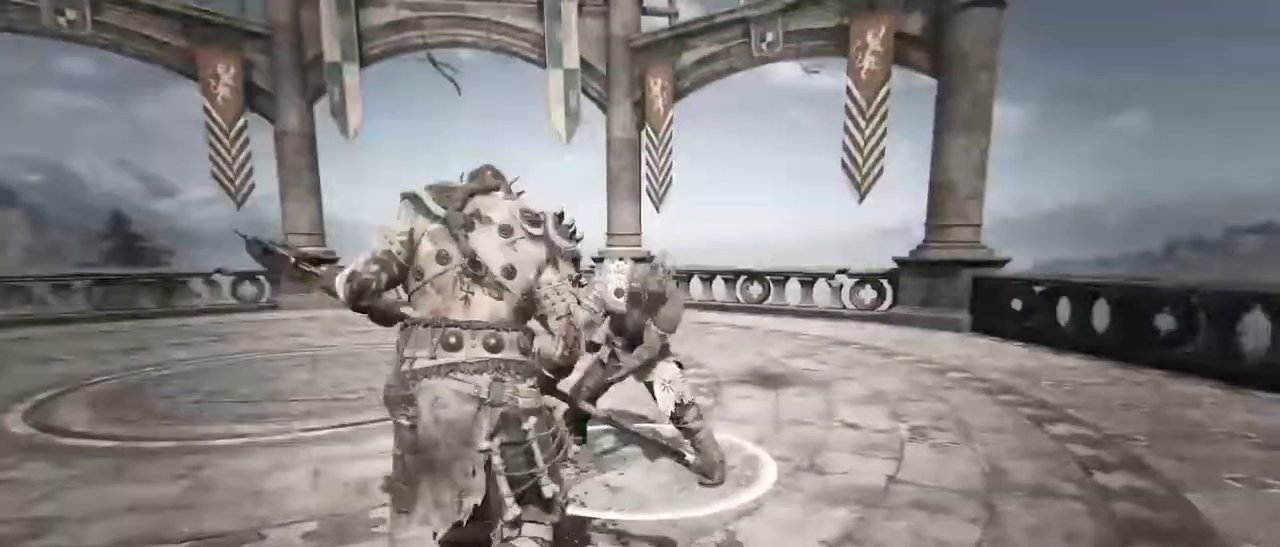
{"keys": ["d", "w"], "mouse": [], "events": [[50, "w", "down"], [134, "d", "up"], [184, "a", "down"], [267, "d", "down"], [334, "a", "up"]]}
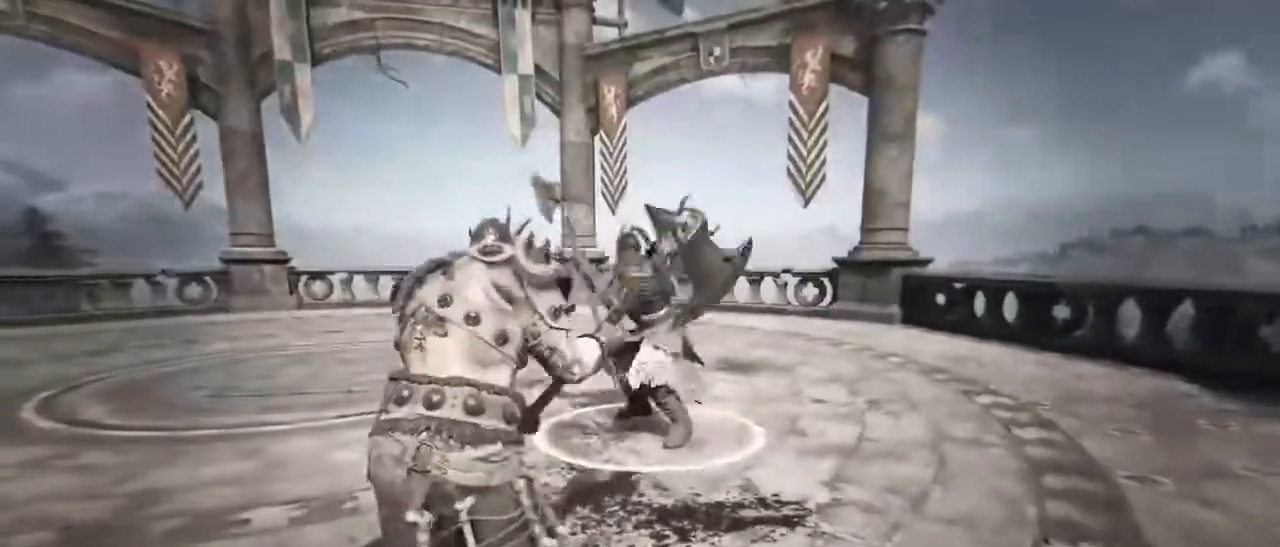
{"keys": ["a", "w"], "mouse": [], "events": [[17, "a", "down"], [150, "a", "up"], [300, "a", "down"], [434, "d", "up"]]}
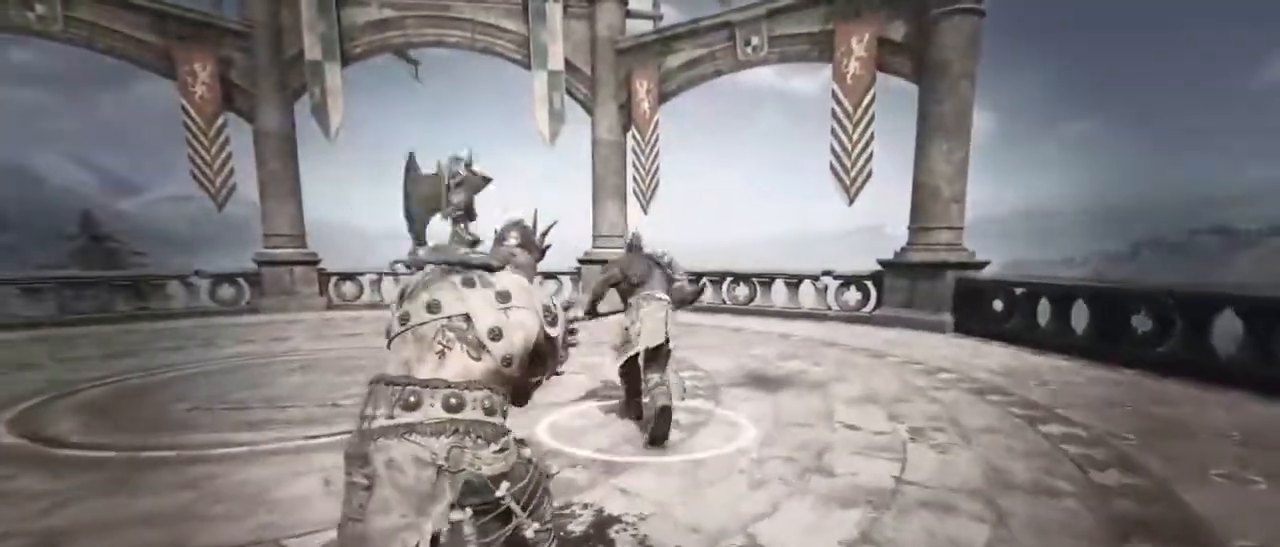
{"keys": ["w"], "mouse": [], "events": [[34, "a", "up"], [167, "space", "down"], [267, "space", "up"]]}
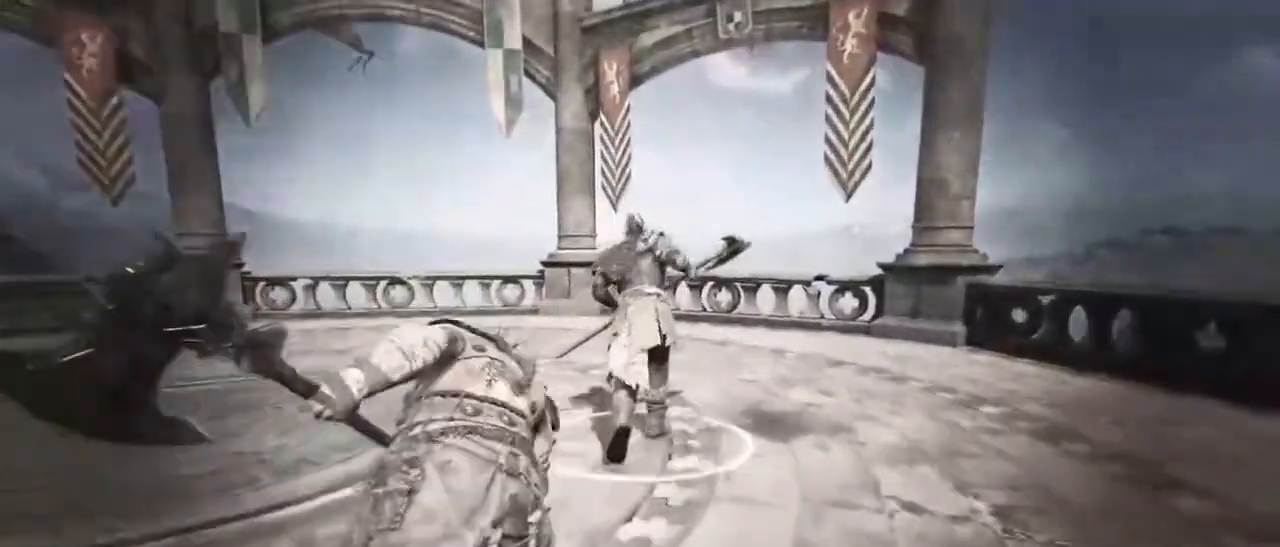
{"keys": ["w"], "mouse": [], "events": []}
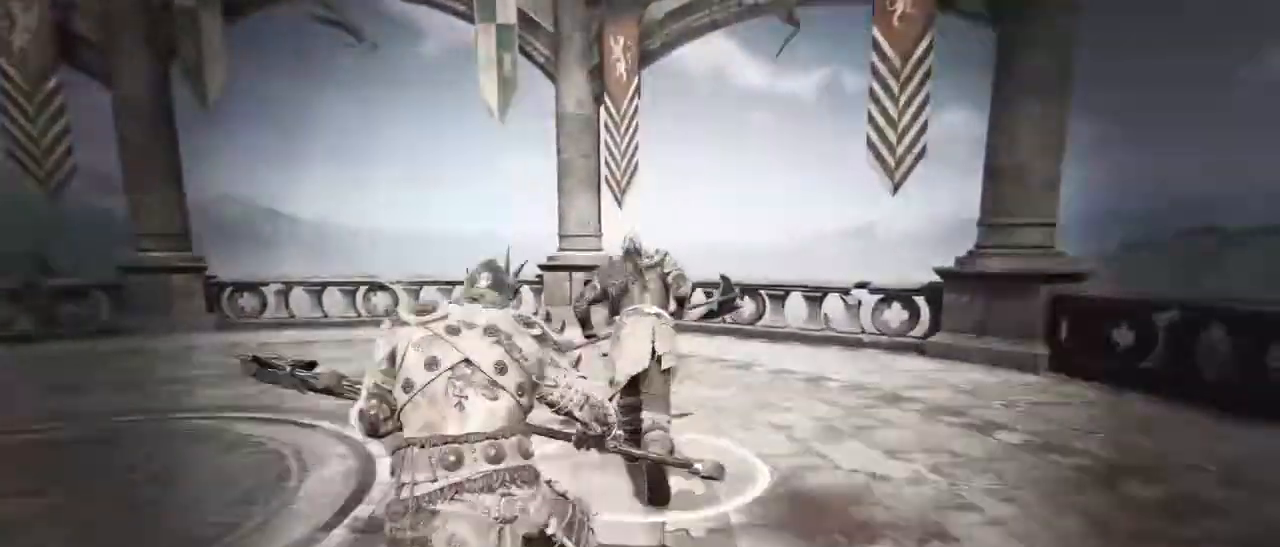
{"keys": ["w"], "mouse": [], "events": []}
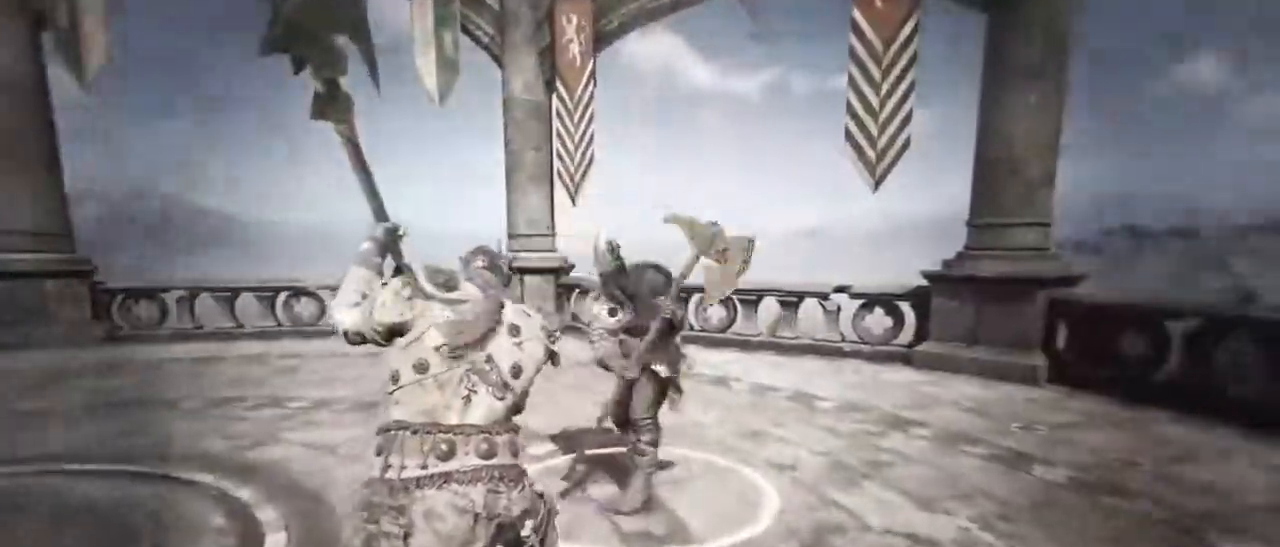
{"keys": ["w"], "mouse": [], "events": [[267, "mouse_left", "down"], [350, "mouse_left", "up"]]}